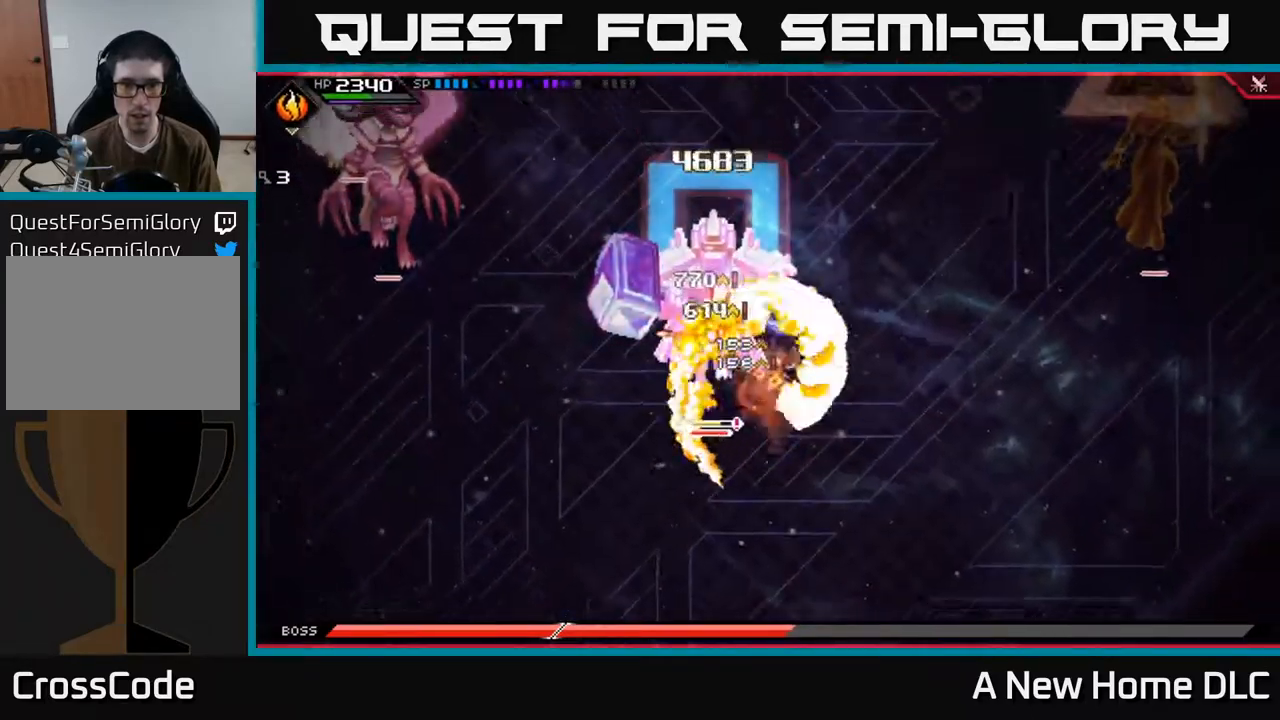
Gameplay with a controller (Xbox layout); each line is a JSON object with the inputs held at the frame after it. "events" lists button and stick changes between this image and that frame as [ms after this image, input, new state], when the widget could be followed in between.
{"buttons": ["DPAD_LEFT"], "left_stick": "center", "right_stick": "center", "events": [[467, "DPAD_LEFT", "down"]]}
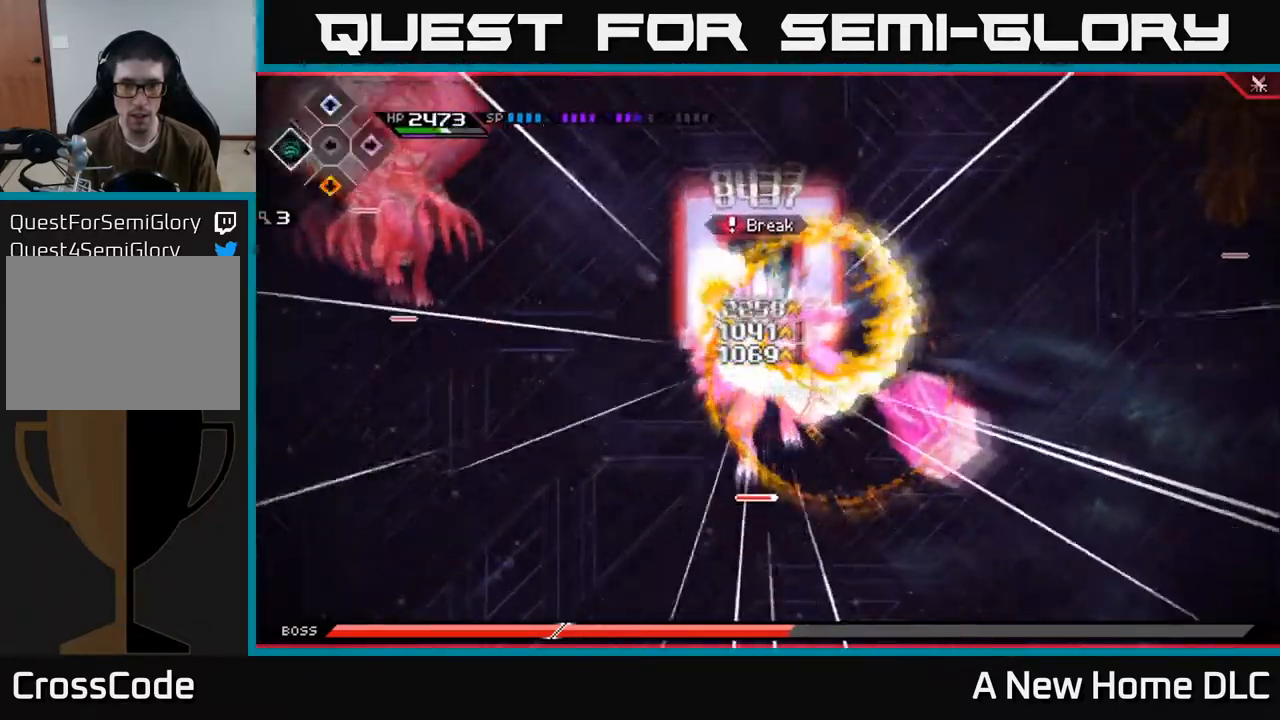
{"buttons": [], "left_stick": "down-left", "right_stick": "down-left", "events": [[34, "DPAD_LEFT", "up"], [150, "right_stick", "down-left"], [200, "R2", "down"], [217, "left_stick", "down-left"], [334, "R2", "up"]]}
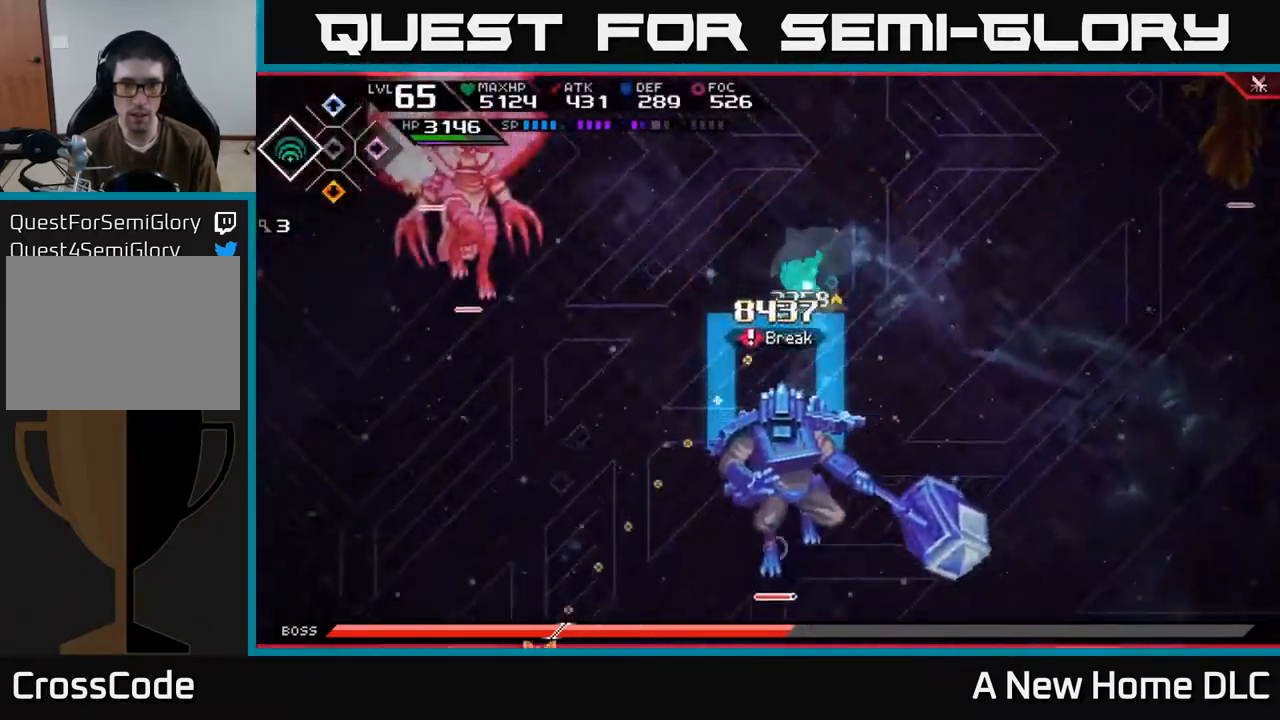
{"buttons": [], "left_stick": "down", "right_stick": "down", "events": [[67, "right_stick", "down"], [234, "left_stick", "down"]]}
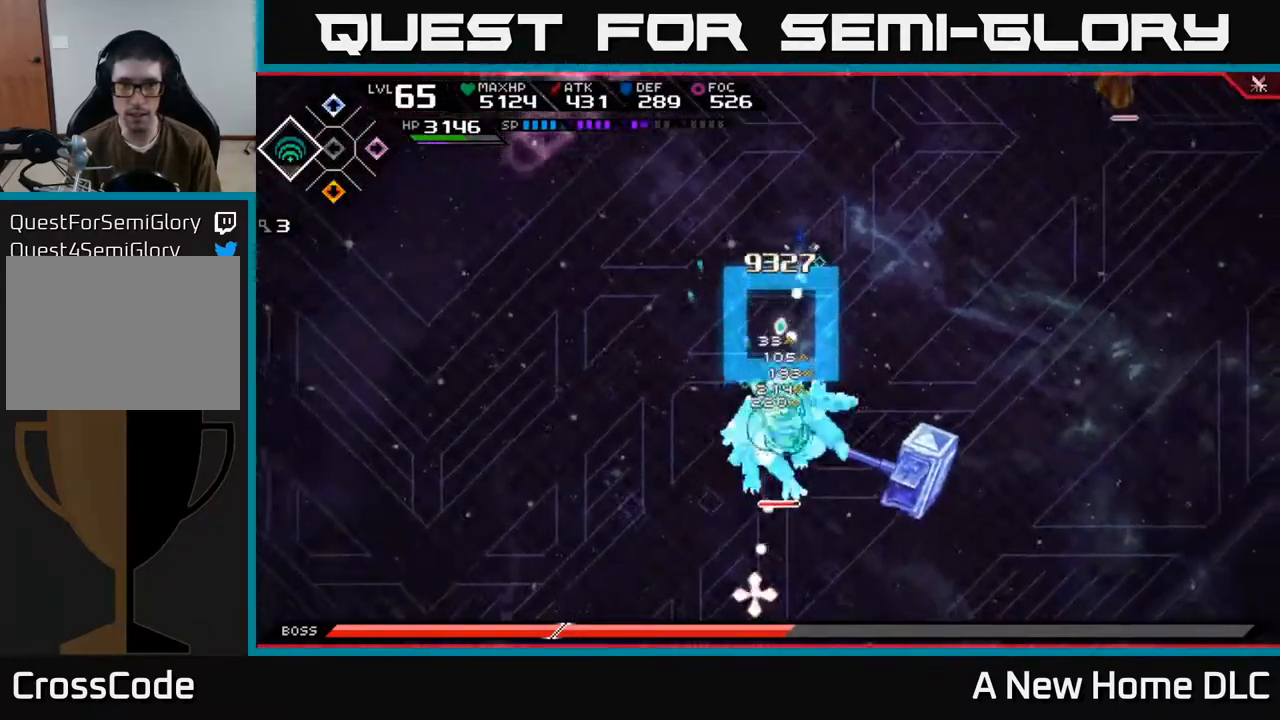
{"buttons": [], "left_stick": "down", "right_stick": "down", "events": [[17, "left_stick", "center"], [500, "left_stick", "down"]]}
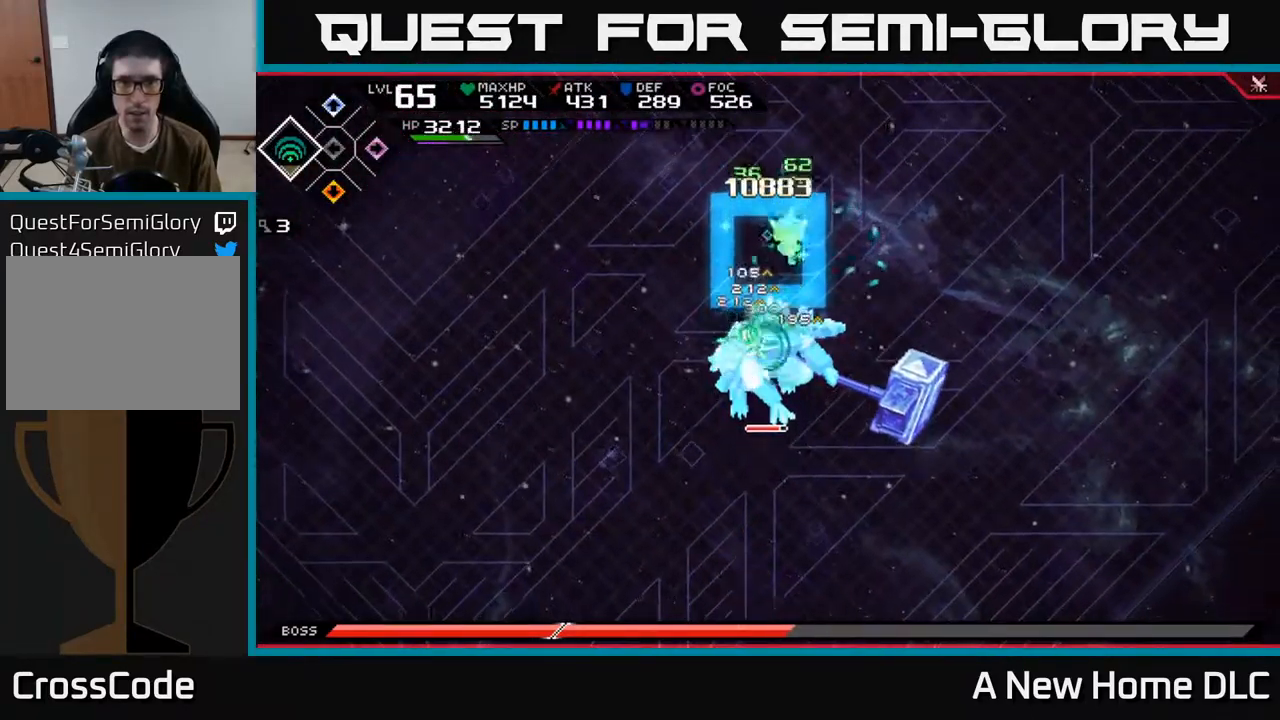
{"buttons": [], "left_stick": "center", "right_stick": "center", "events": [[17, "right_stick", "center"], [50, "L1", "down"], [117, "X", "down"], [184, "L1", "up"], [200, "X", "up"], [284, "X", "down"], [334, "left_stick", "center"], [350, "X", "up"]]}
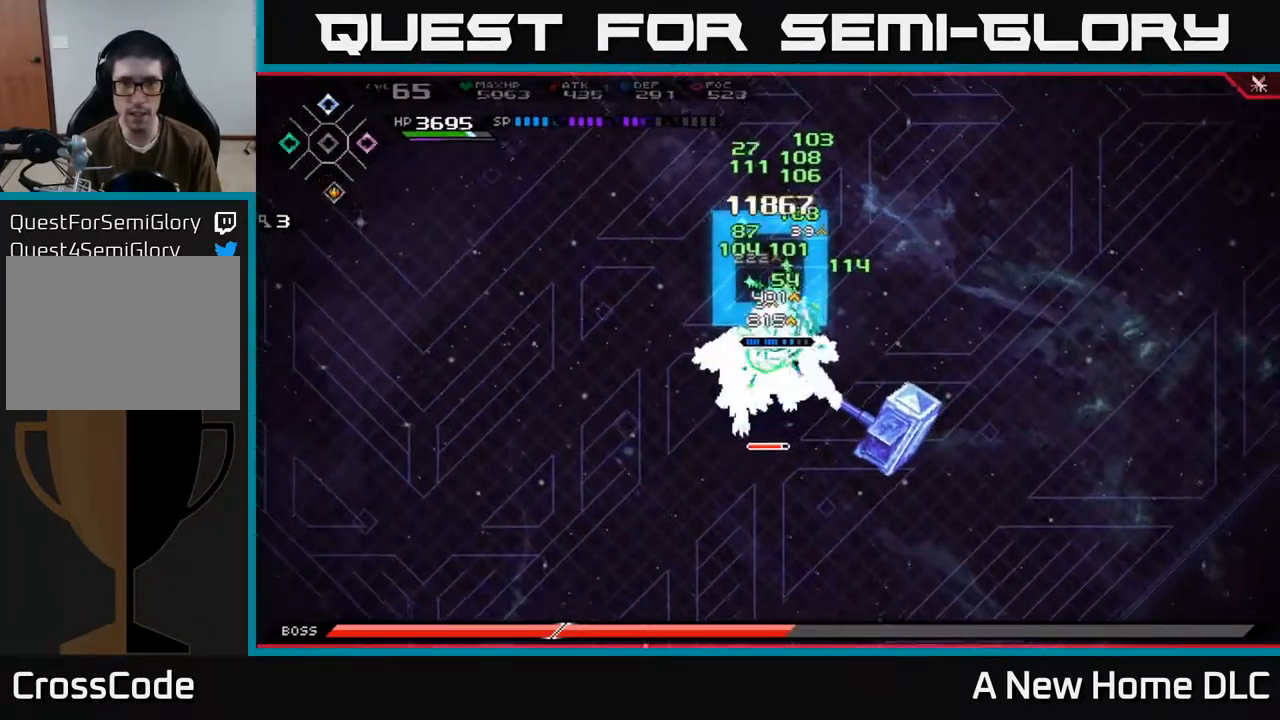
{"buttons": ["X"], "left_stick": "down", "right_stick": "center", "events": [[34, "DPAD_DOWN", "down"], [117, "DPAD_DOWN", "up"], [167, "X", "down"], [267, "X", "up"], [284, "left_stick", "down"], [350, "X", "down"], [417, "X", "up"], [484, "X", "down"]]}
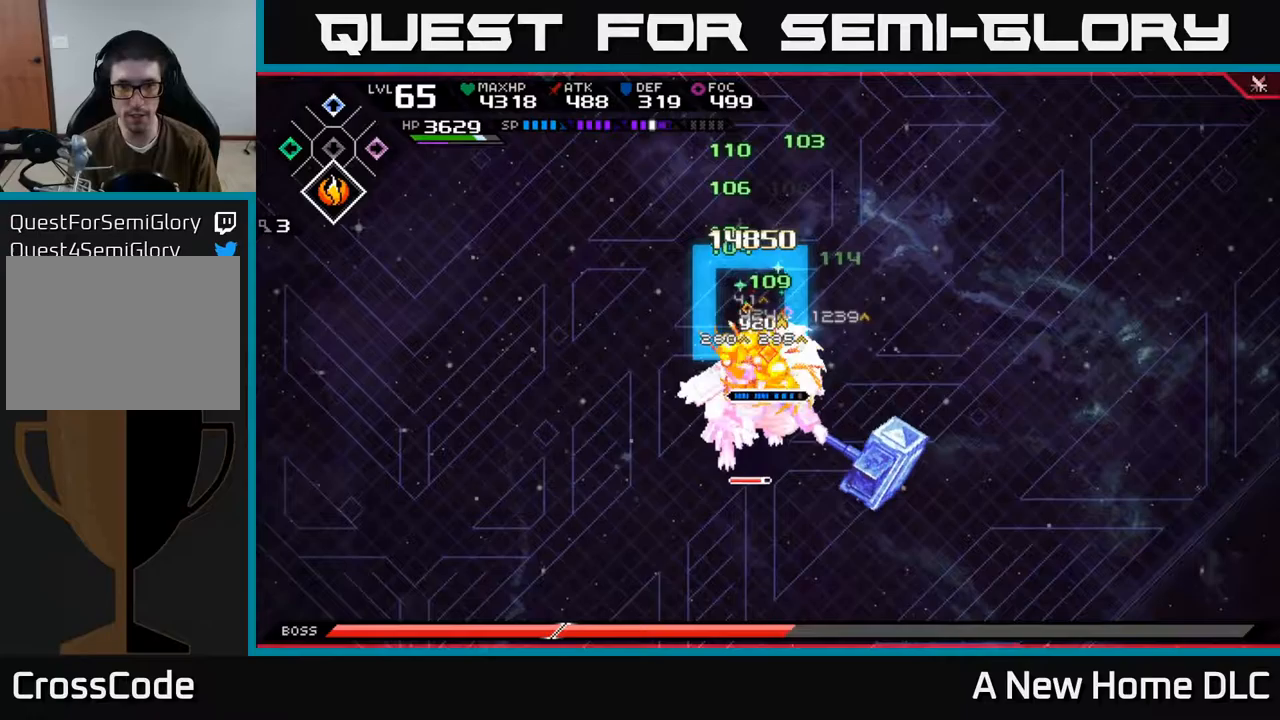
{"buttons": ["X", "L1"], "left_stick": "down", "right_stick": "center", "events": [[67, "X", "up"], [133, "X", "down"], [217, "X", "up"], [283, "X", "down"], [383, "X", "up"], [450, "X", "down"], [467, "L1", "down"]]}
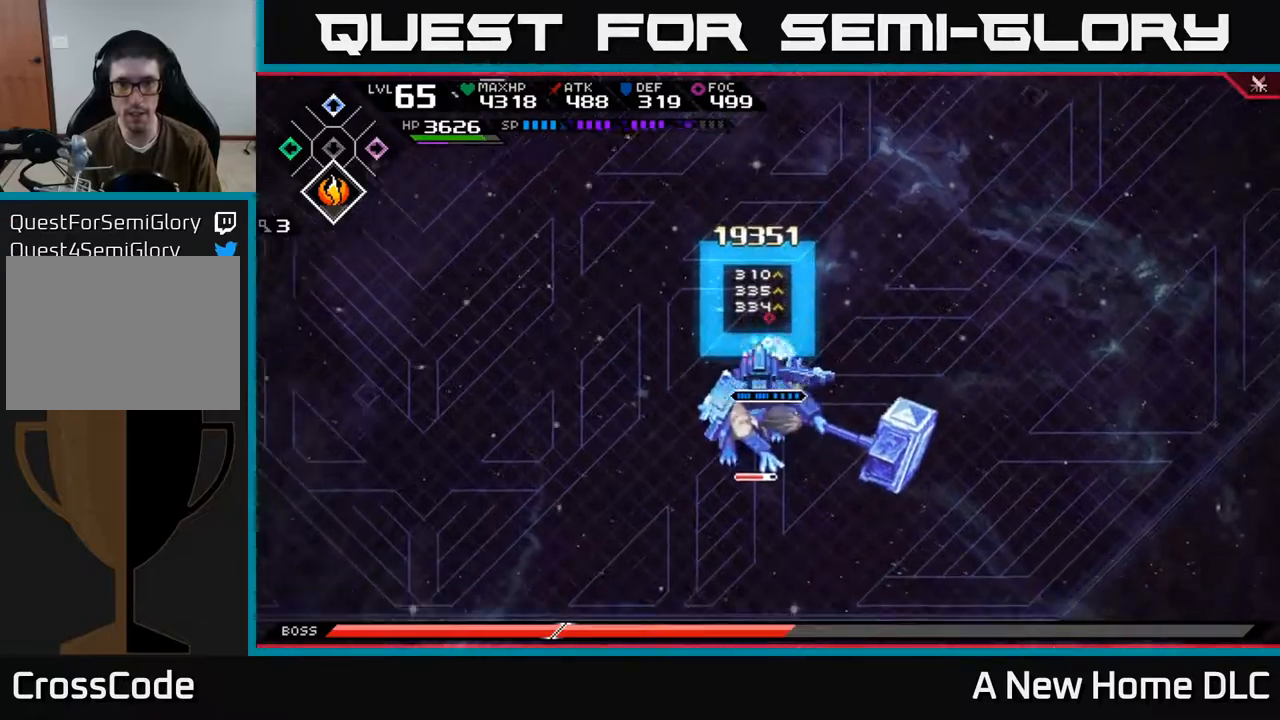
{"buttons": ["X"], "left_stick": "down", "right_stick": "center", "events": [[33, "X", "up"], [83, "L1", "up"], [117, "X", "down"], [217, "X", "up"], [233, "left_stick", "center"], [283, "X", "down"], [383, "X", "up"], [450, "X", "down"], [467, "left_stick", "down"]]}
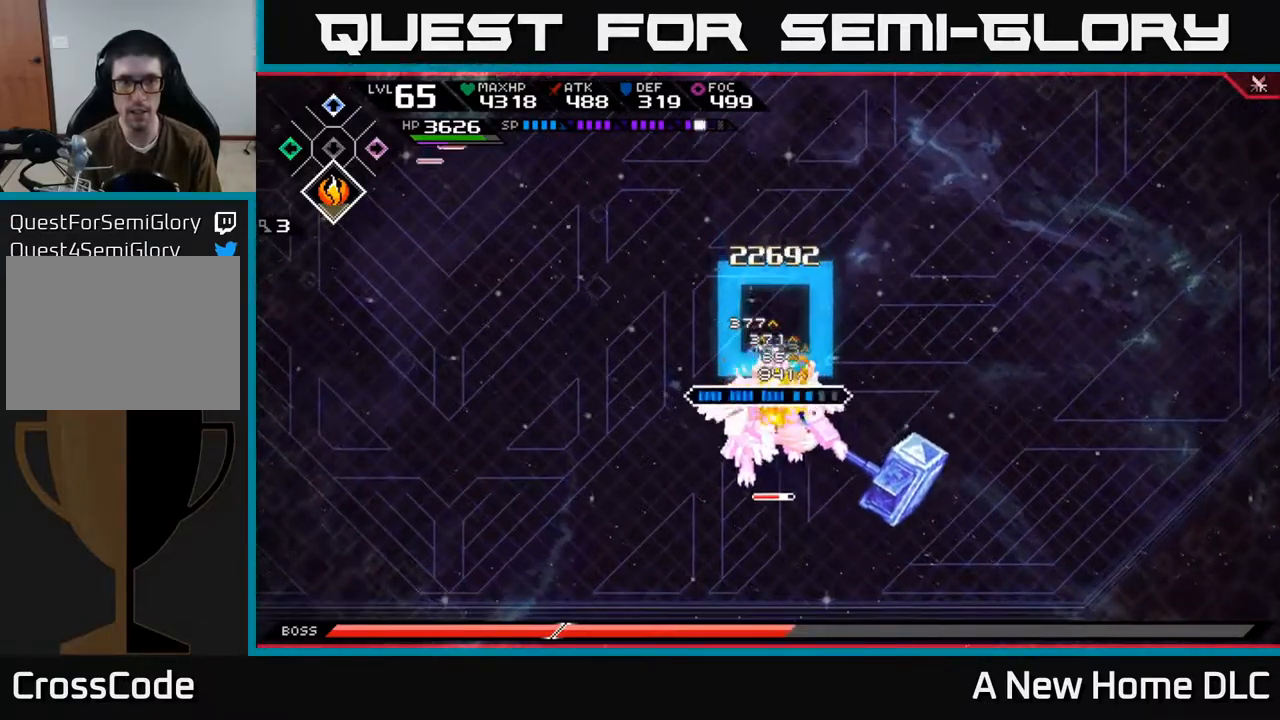
{"buttons": ["X"], "left_stick": "center", "right_stick": "center", "events": [[50, "X", "up"], [117, "X", "down"], [200, "X", "up"], [283, "X", "down"], [367, "left_stick", "center"], [383, "X", "up"], [450, "X", "down"]]}
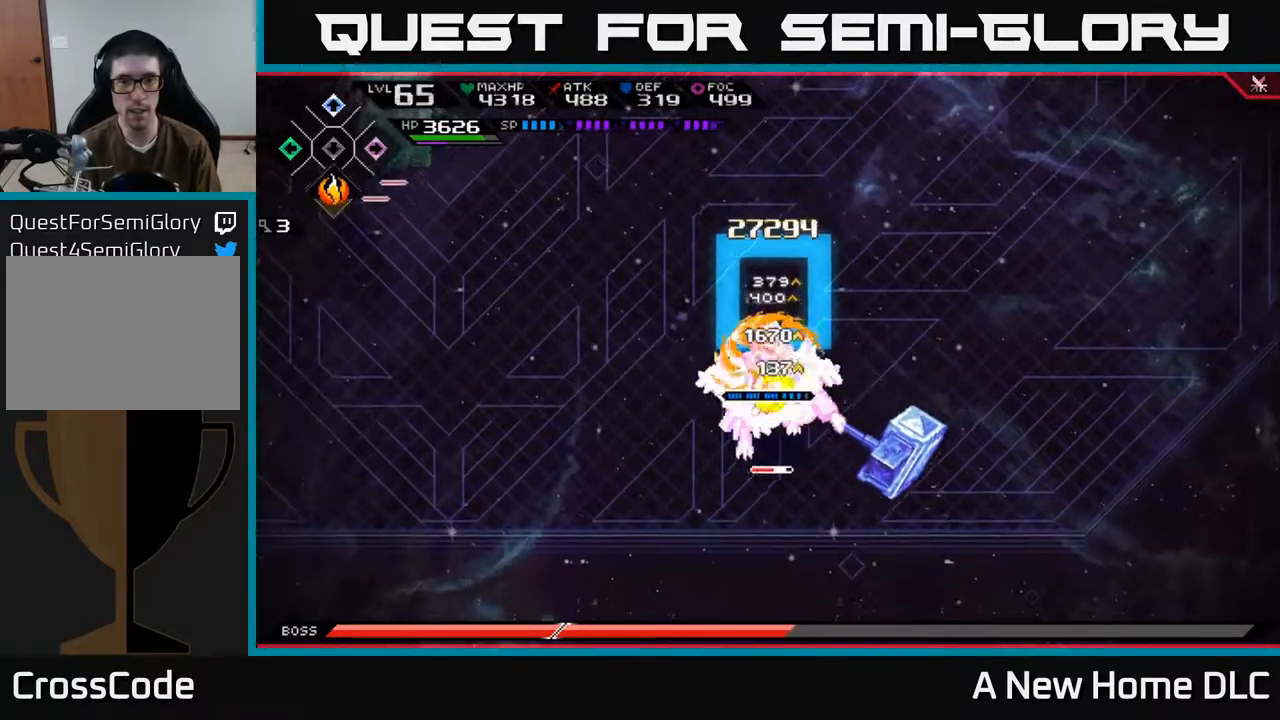
{"buttons": [], "left_stick": "center", "right_stick": "down", "events": [[50, "X", "up"], [167, "DPAD_LEFT", "down"], [233, "DPAD_LEFT", "up"], [367, "right_stick", "down"], [383, "R2", "down"], [500, "R2", "up"]]}
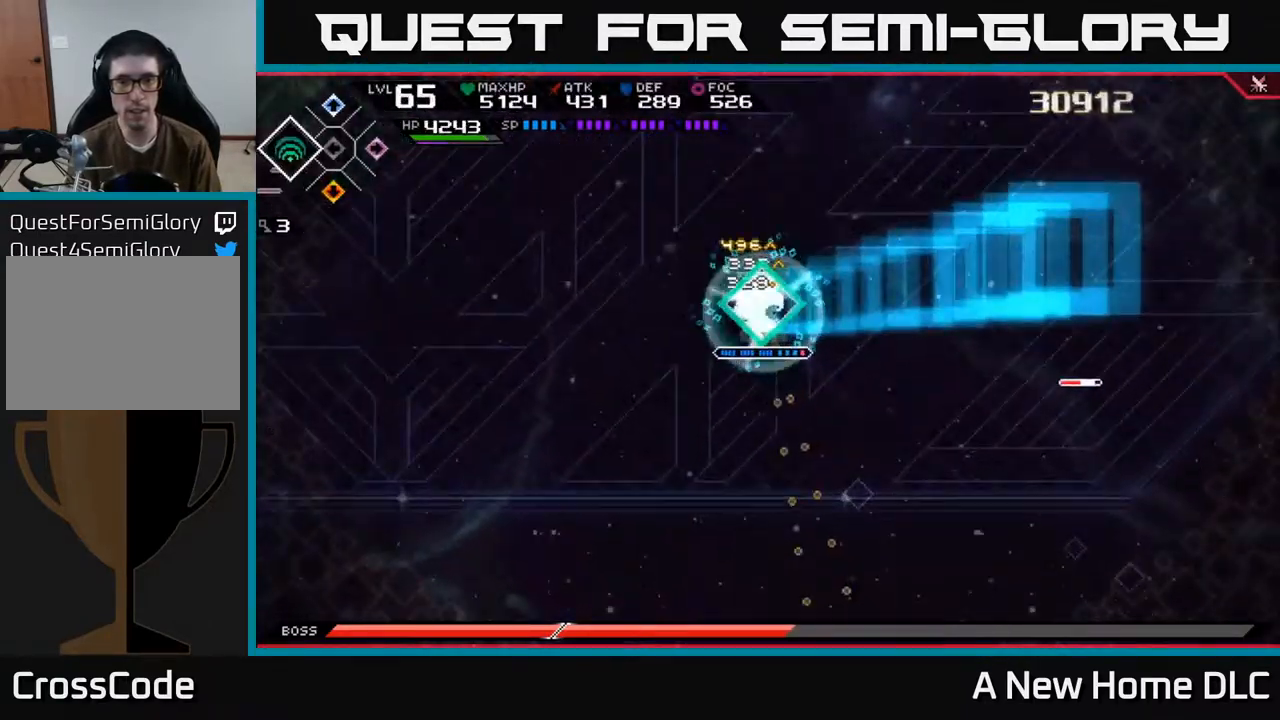
{"buttons": [], "left_stick": "center", "right_stick": "center", "events": [[117, "right_stick", "right"], [267, "left_stick", "up"], [350, "L1", "down"], [433, "right_stick", "center"], [450, "L1", "up"], [483, "left_stick", "center"]]}
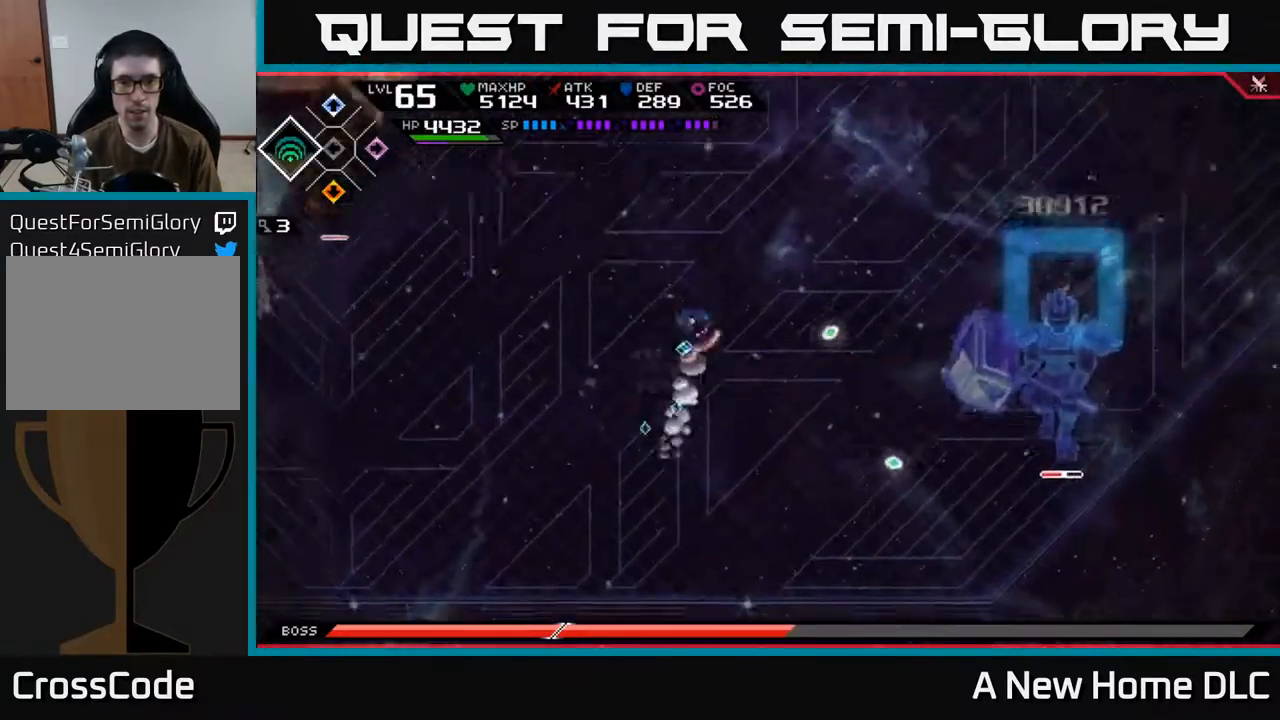
{"buttons": [], "left_stick": "up", "right_stick": "center", "events": [[150, "left_stick", "up"]]}
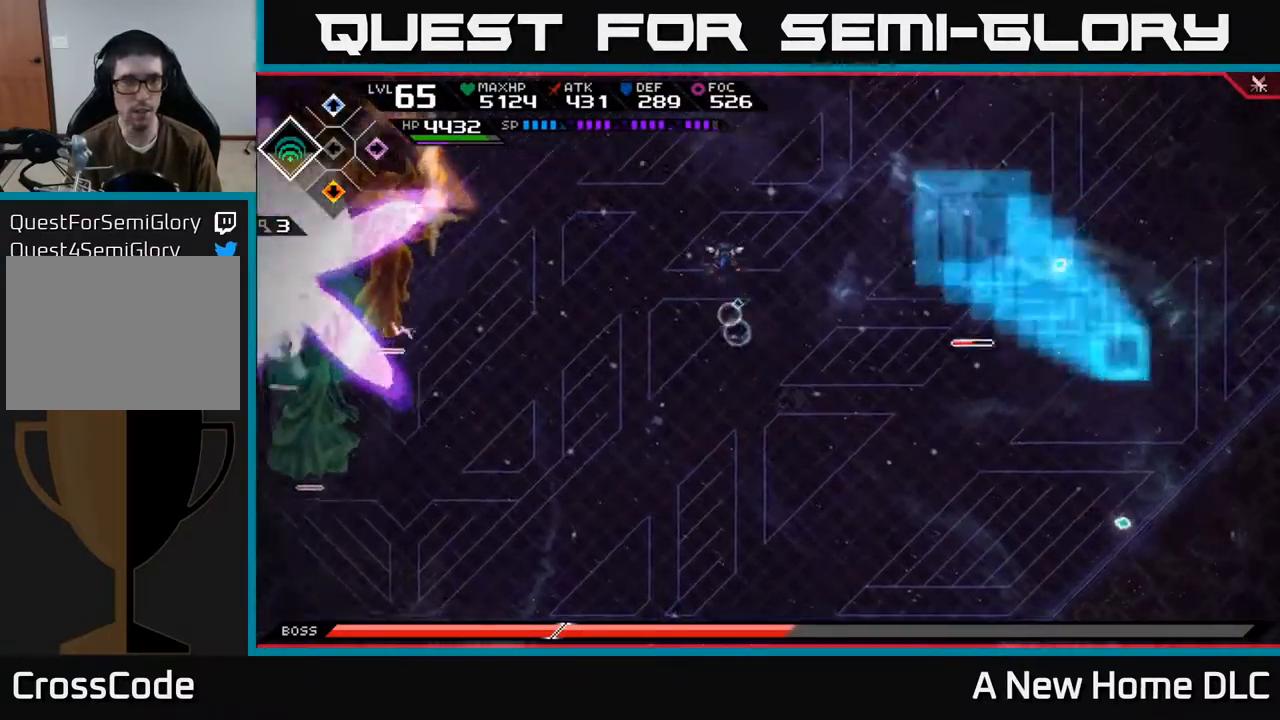
{"buttons": [], "left_stick": "up", "right_stick": "center", "events": []}
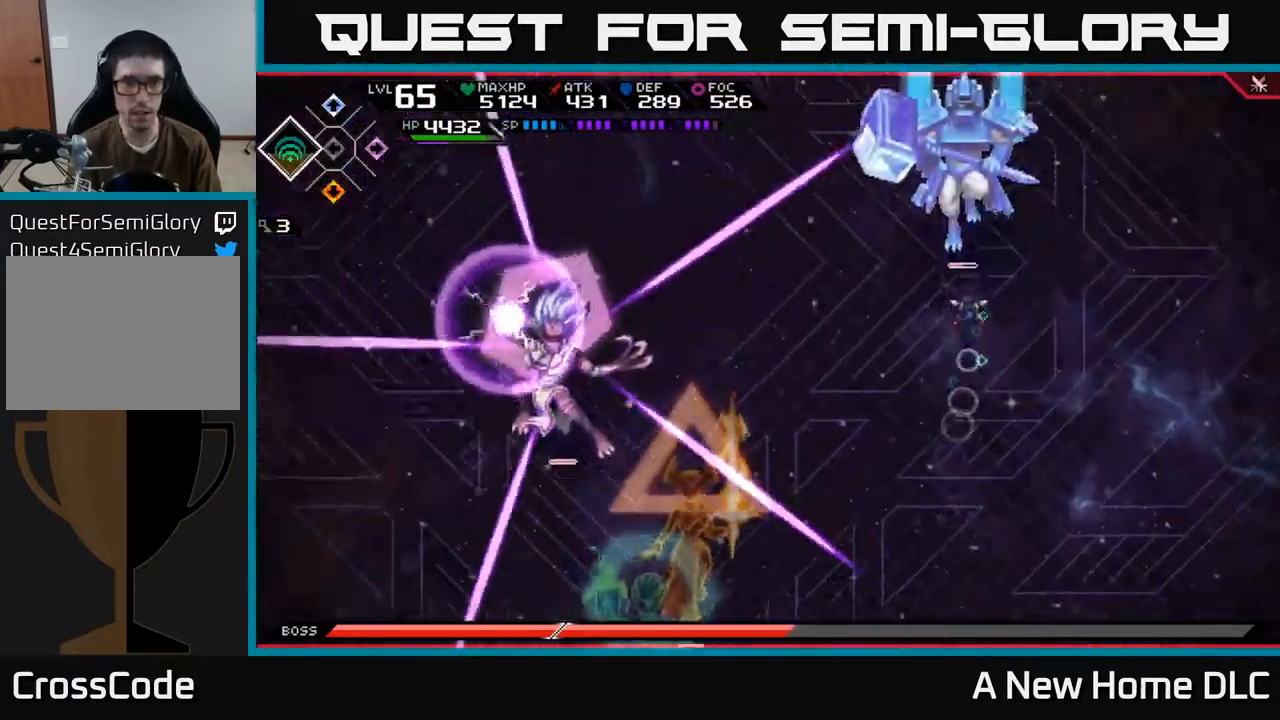
{"buttons": [], "left_stick": "down", "right_stick": "center", "events": [[300, "left_stick", "down"], [383, "L1", "down"], [500, "L1", "up"]]}
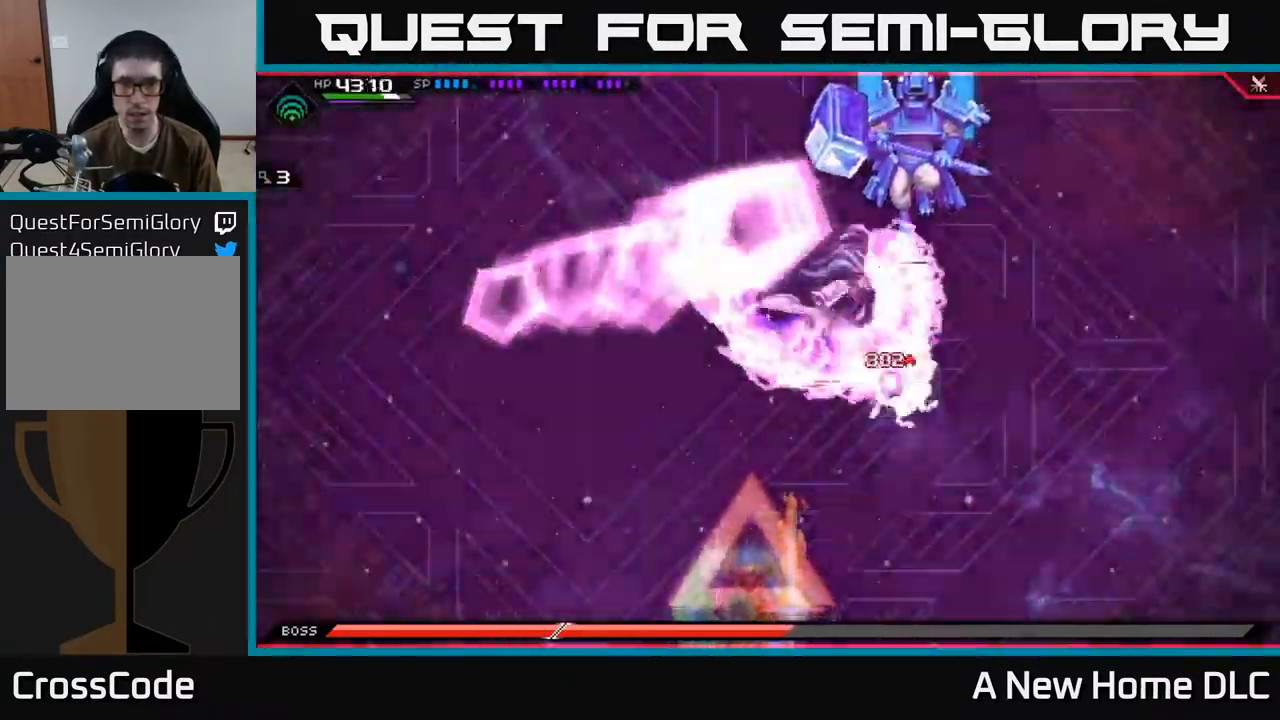
{"buttons": ["L1"], "left_stick": "up", "right_stick": "center", "events": [[67, "L1", "down"], [150, "L1", "up"], [233, "left_stick", "up-left"], [383, "left_stick", "up"], [450, "L1", "down"]]}
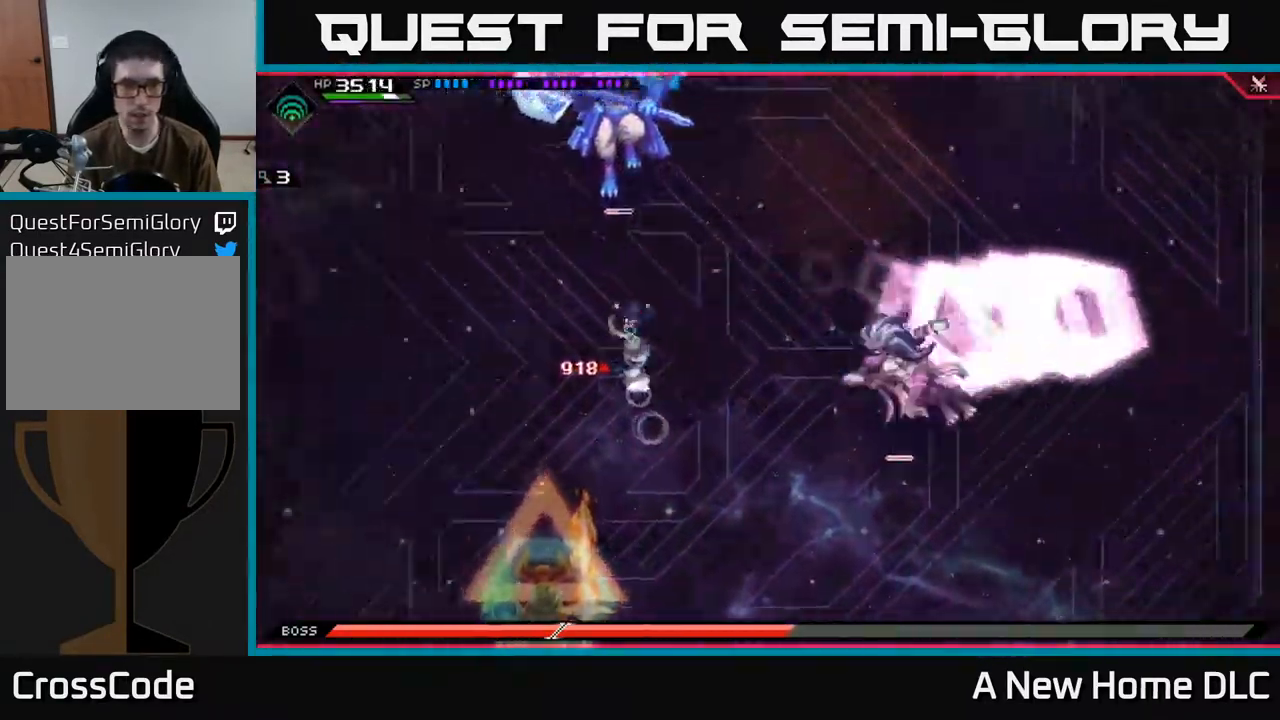
{"buttons": [], "left_stick": "down", "right_stick": "center", "events": [[50, "L1", "up"], [333, "left_stick", "down"]]}
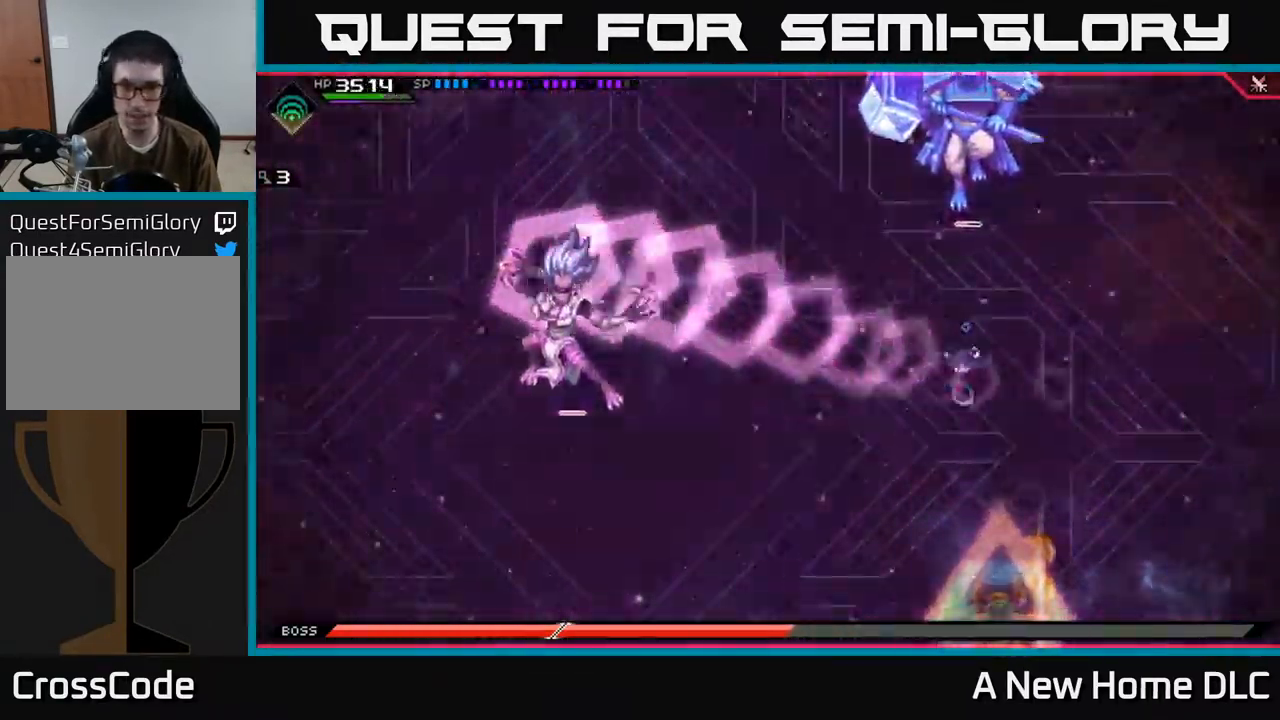
{"buttons": [], "left_stick": "left", "right_stick": "center", "events": [[100, "L1", "down"], [200, "L1", "up"], [450, "left_stick", "left"]]}
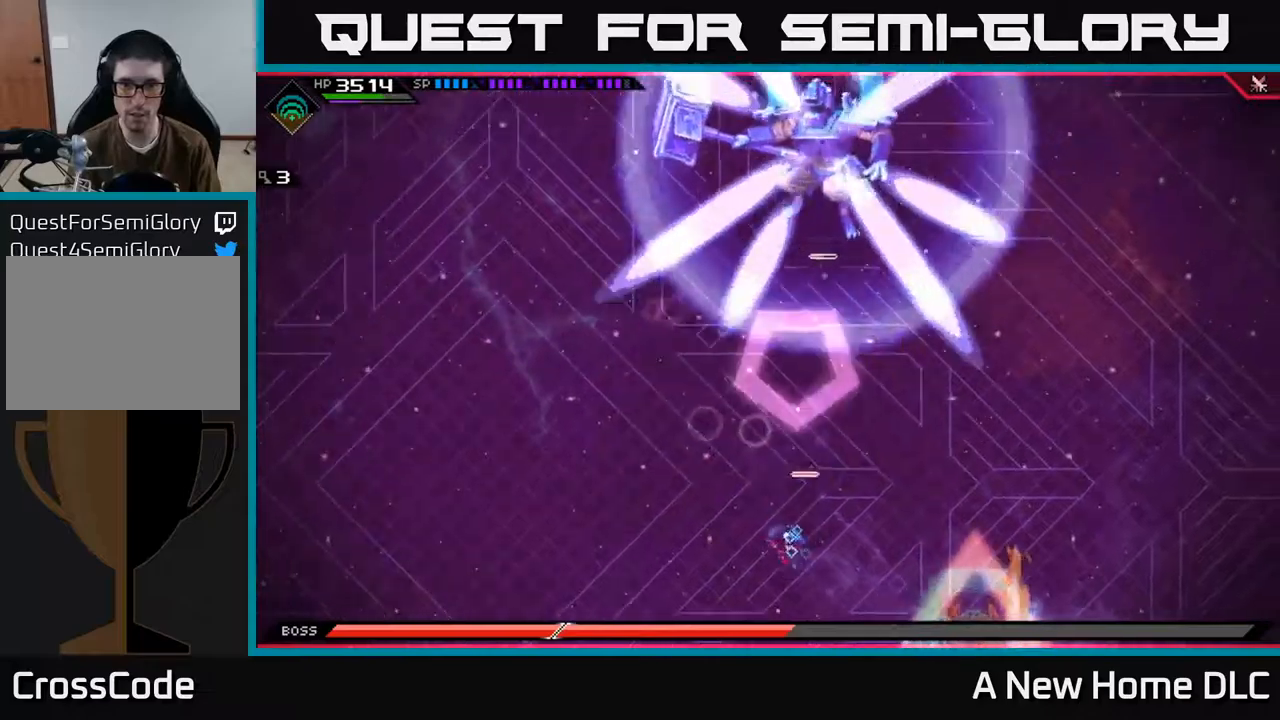
{"buttons": [], "left_stick": "down-left", "right_stick": "center", "events": [[434, "left_stick", "down-left"]]}
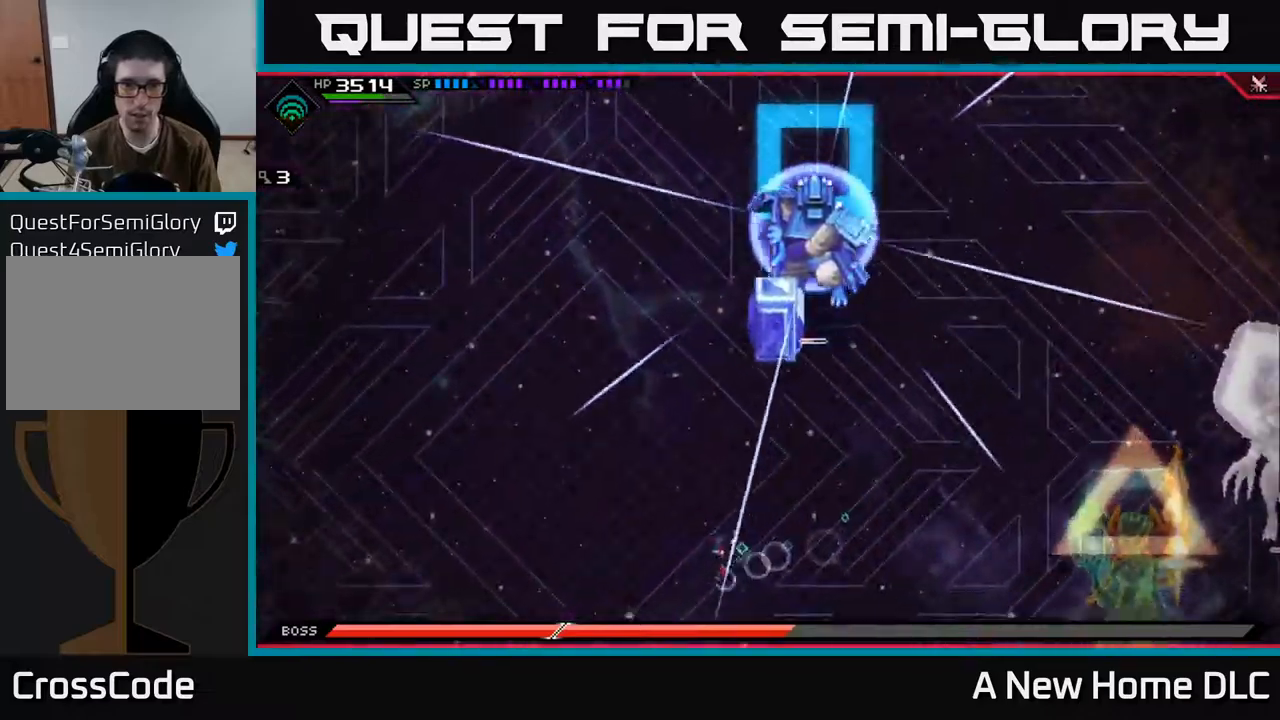
{"buttons": [], "left_stick": "up", "right_stick": "center", "events": [[284, "left_stick", "up-left"], [350, "left_stick", "up"]]}
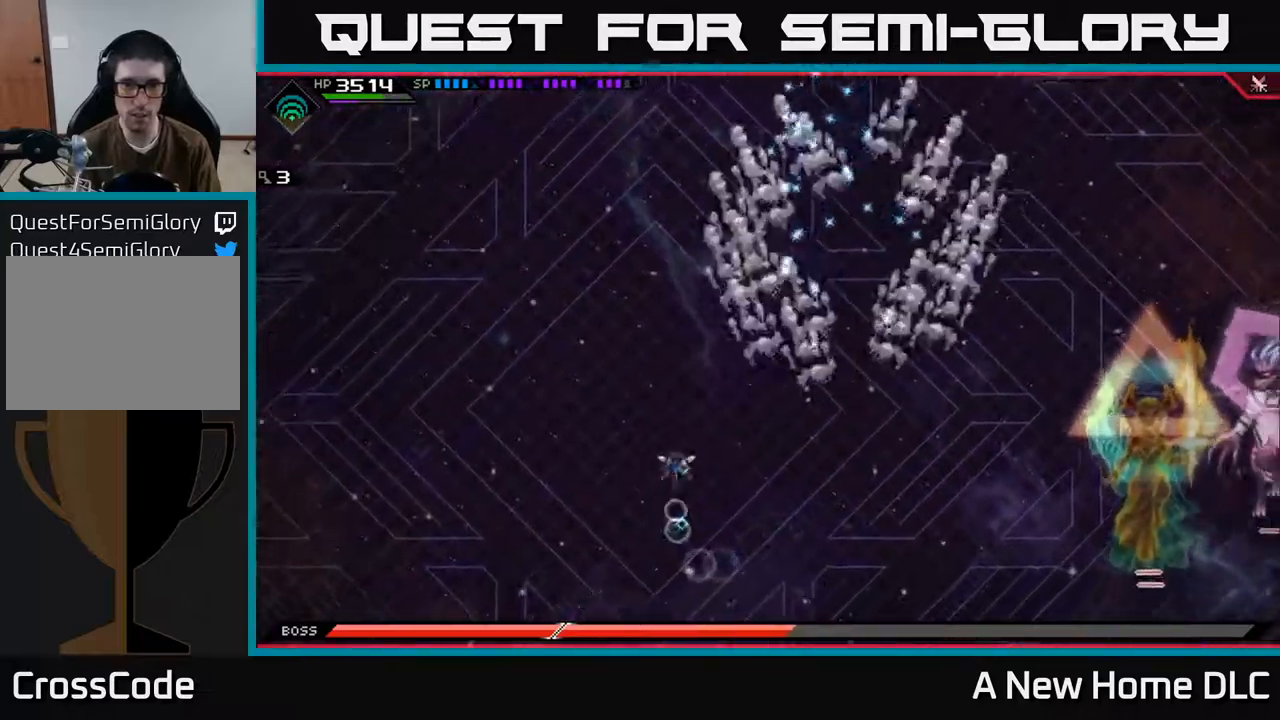
{"buttons": [], "left_stick": "up", "right_stick": "center", "events": [[134, "L1", "down"], [234, "L1", "up"], [284, "L1", "down"], [367, "L1", "up"]]}
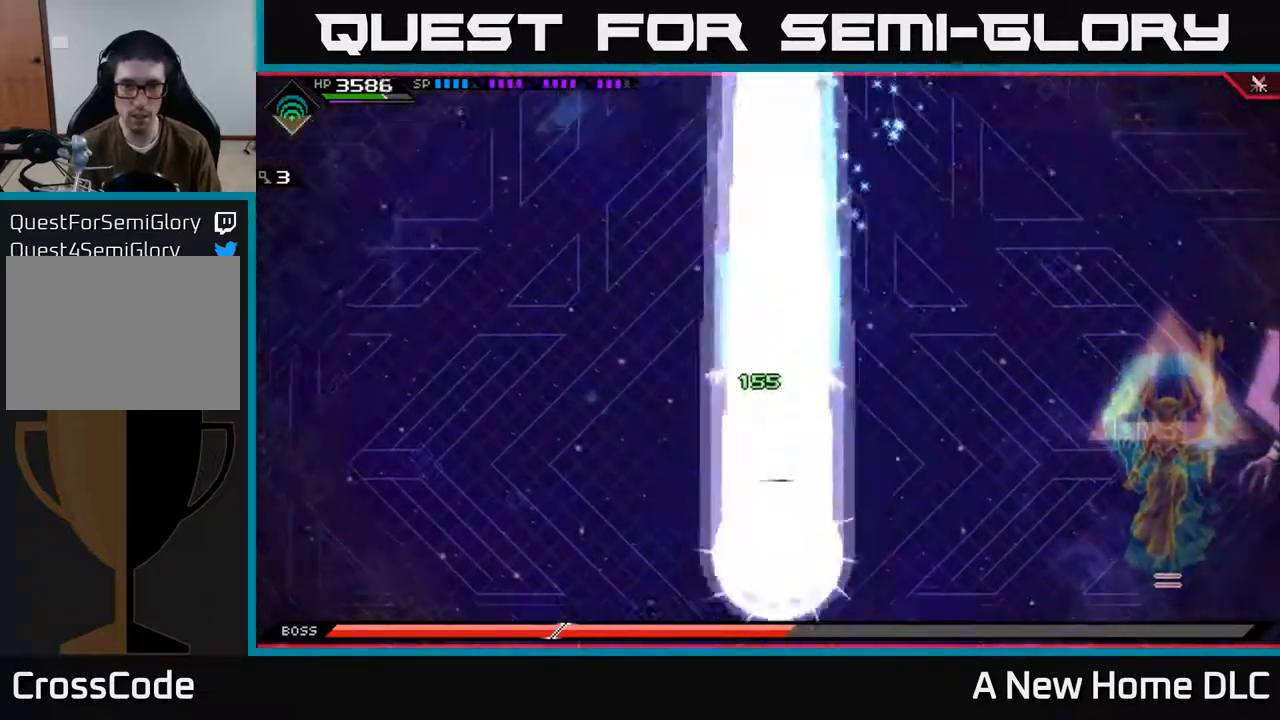
{"buttons": [], "left_stick": "down-right", "right_stick": "center", "events": [[217, "left_stick", "right"], [284, "left_stick", "down-right"]]}
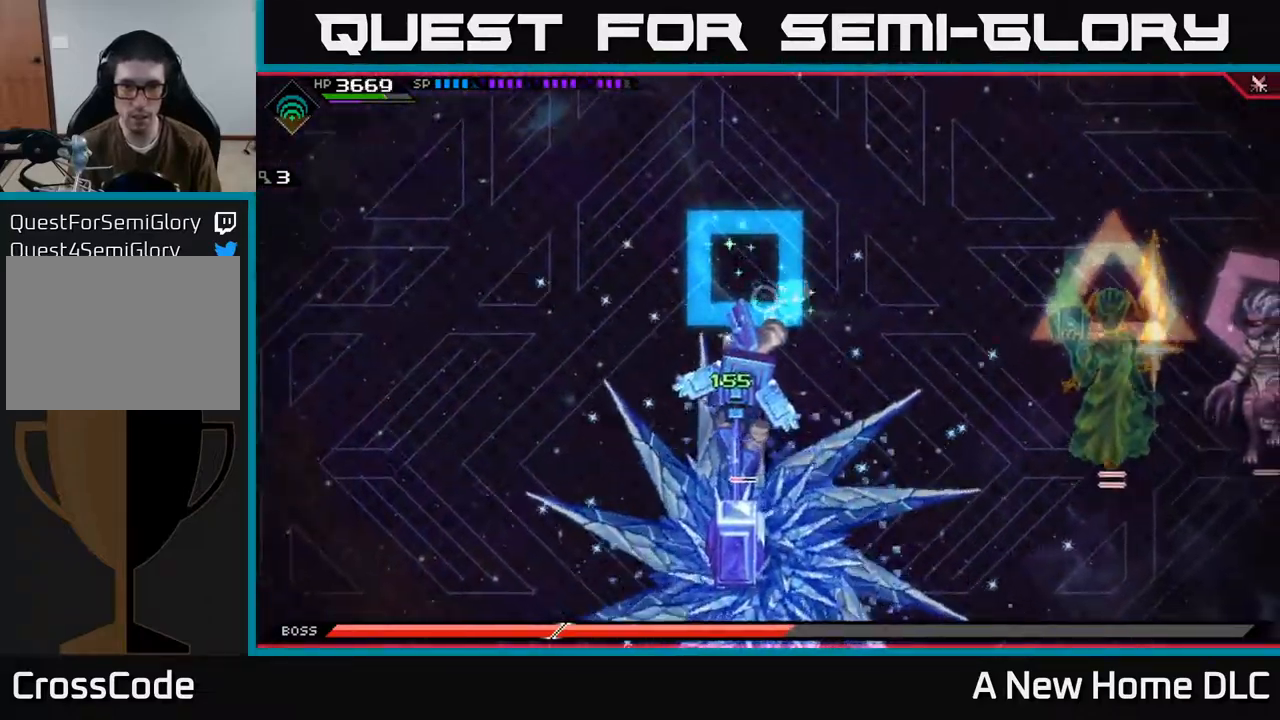
{"buttons": ["L1"], "left_stick": "down", "right_stick": "center", "events": [[17, "left_stick", "right"], [450, "L1", "down"], [450, "left_stick", "down"]]}
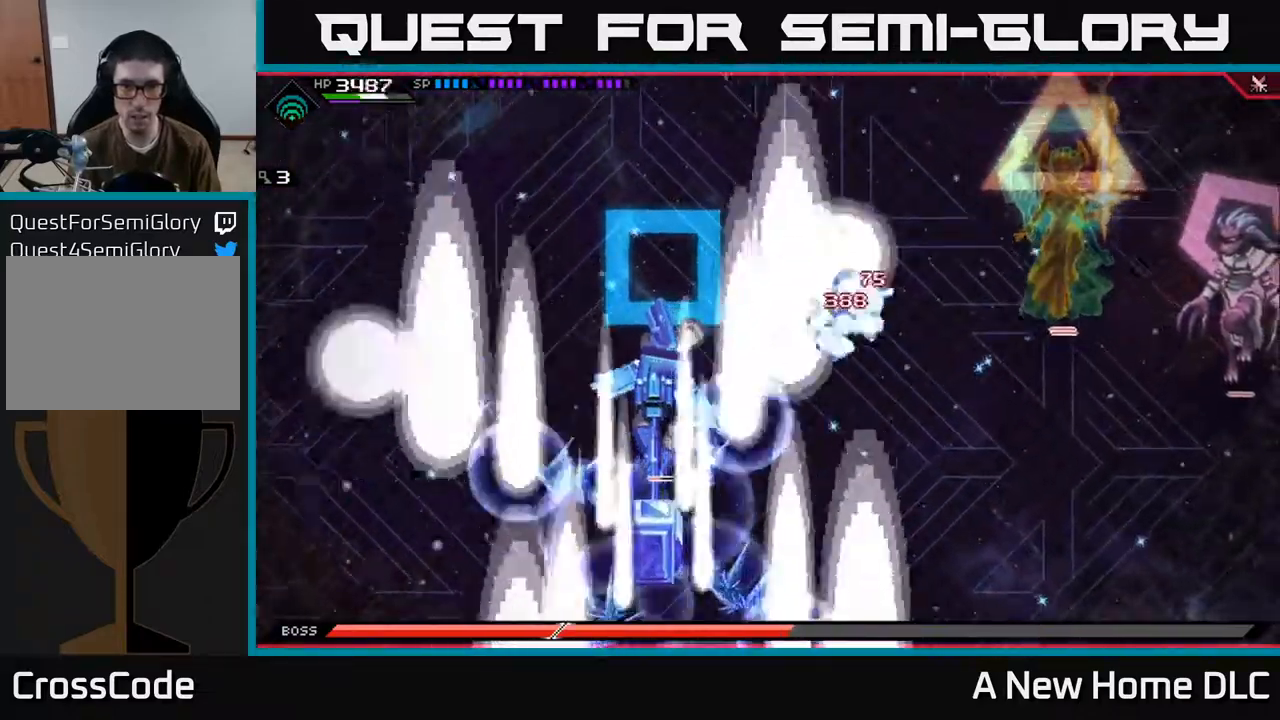
{"buttons": [], "left_stick": "center", "right_stick": "center", "events": [[50, "L1", "up"], [200, "left_stick", "down-left"], [350, "left_stick", "down"], [484, "left_stick", "center"]]}
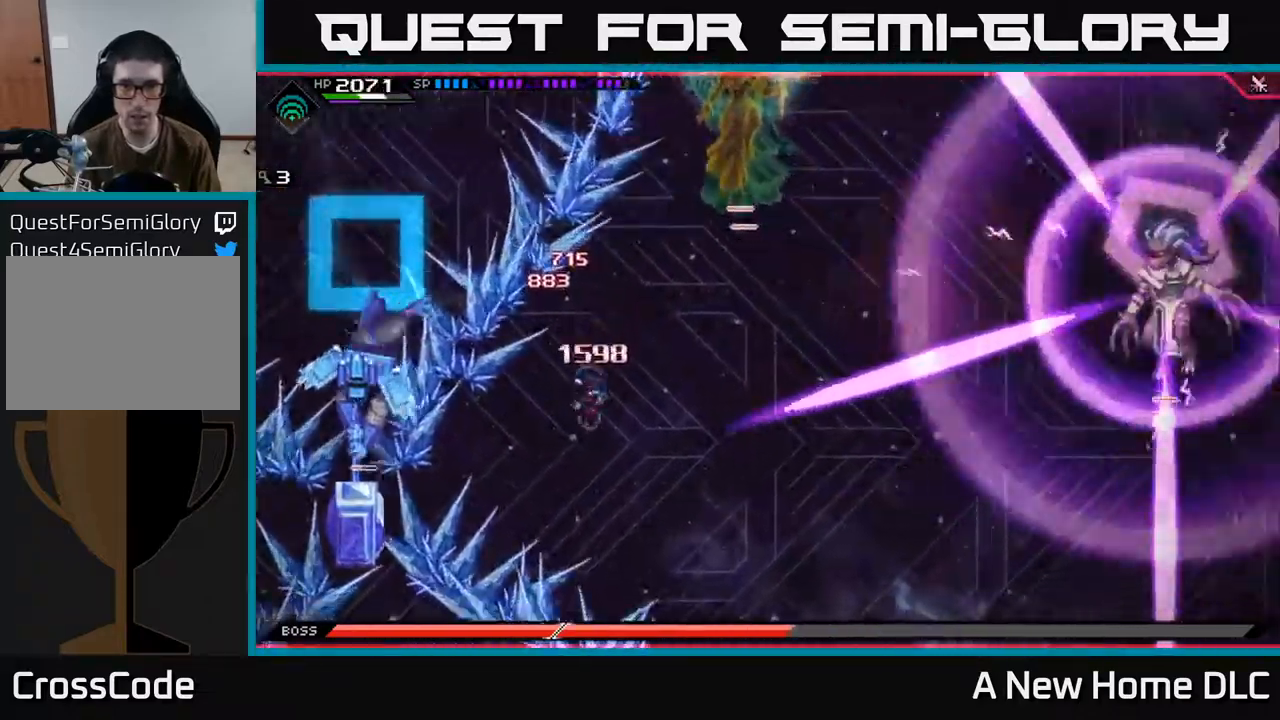
{"buttons": [], "left_stick": "up", "right_stick": "center", "events": [[450, "left_stick", "up"]]}
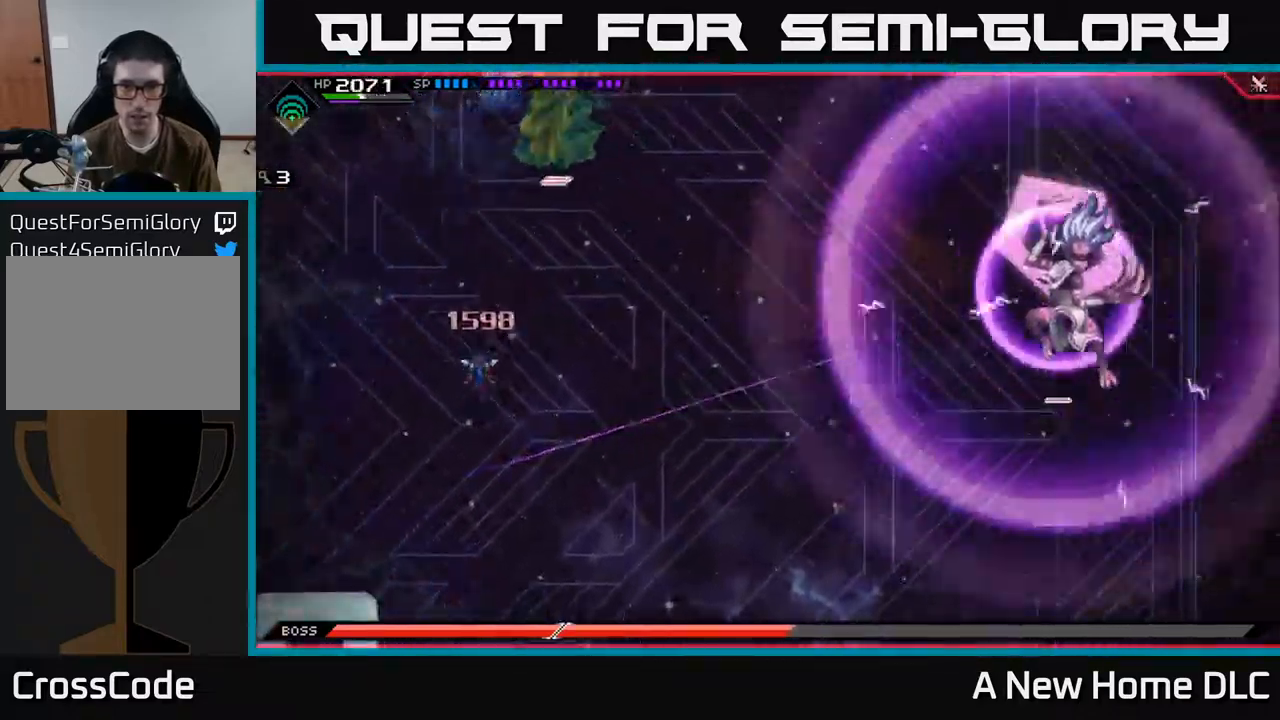
{"buttons": [], "left_stick": "down", "right_stick": "center", "events": [[234, "left_stick", "down-right"], [300, "left_stick", "down"], [317, "L1", "down"], [417, "L1", "up"]]}
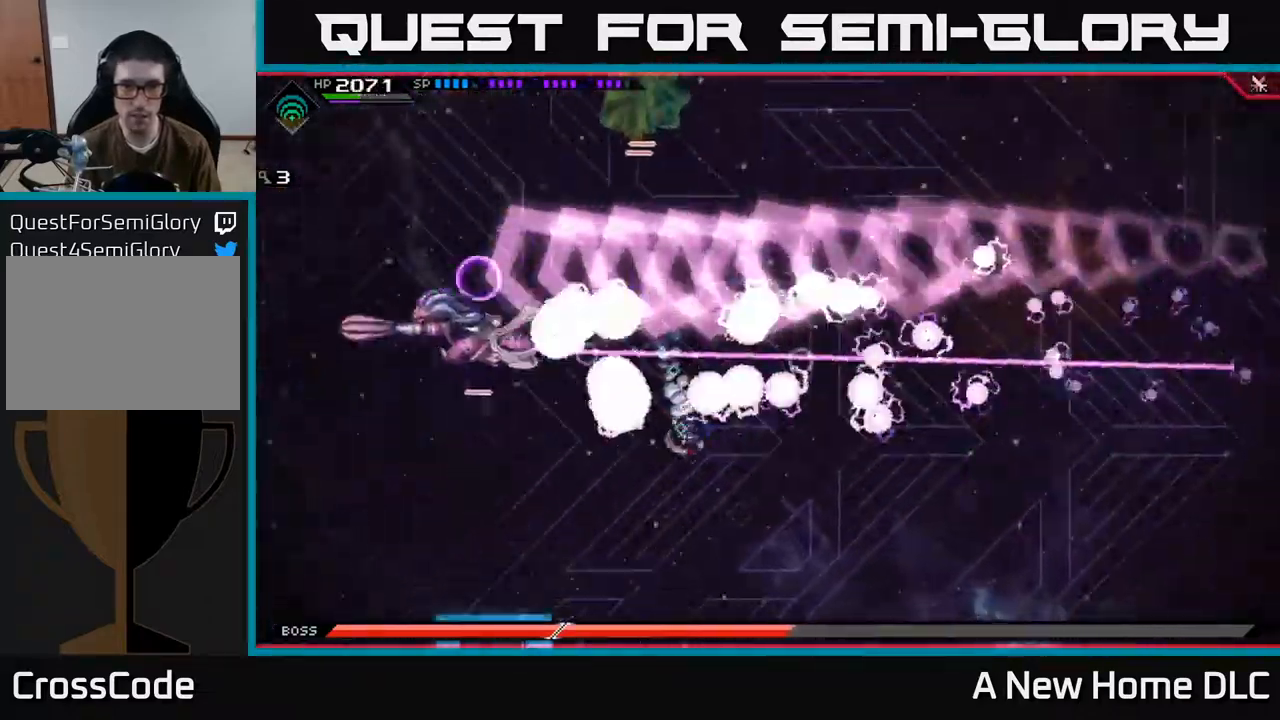
{"buttons": [], "left_stick": "right", "right_stick": "center", "events": [[34, "L1", "down"], [150, "L1", "up"], [217, "left_stick", "down-right"], [384, "left_stick", "right"]]}
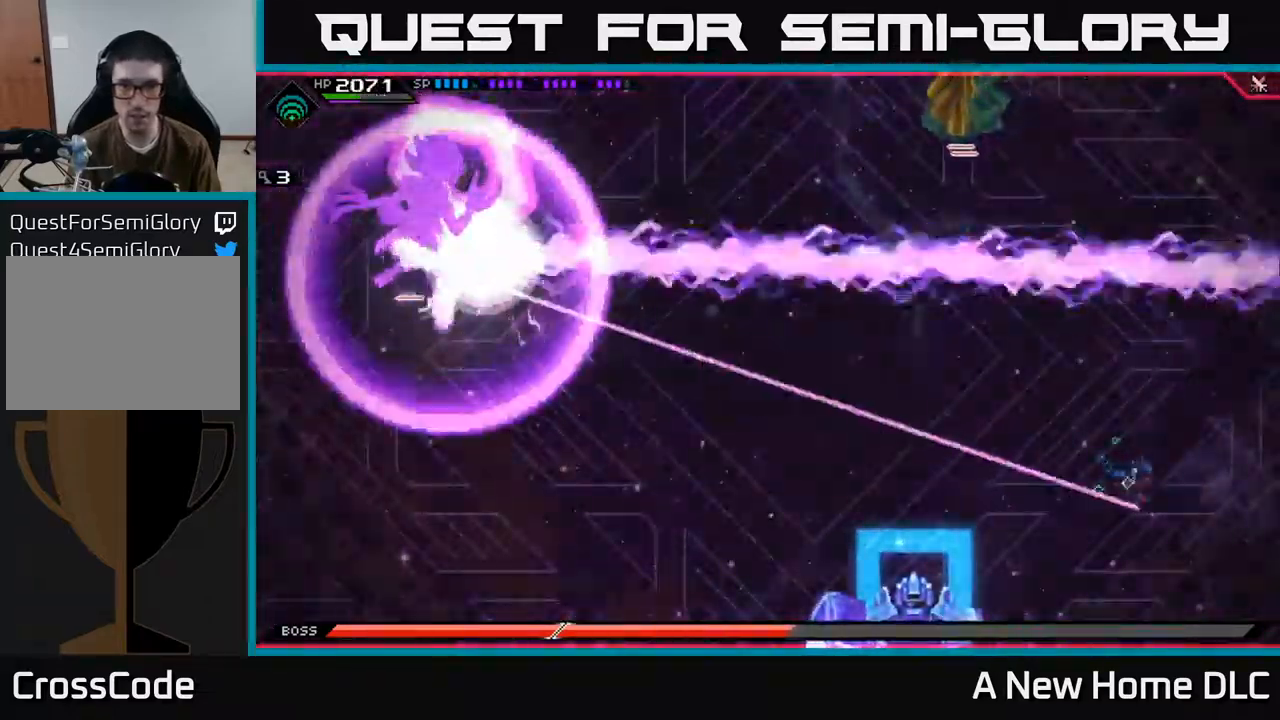
{"buttons": ["L1"], "left_stick": "up-right", "right_stick": "center", "events": [[84, "left_stick", "up-right"], [217, "L1", "down"], [317, "L1", "up"], [484, "L1", "down"]]}
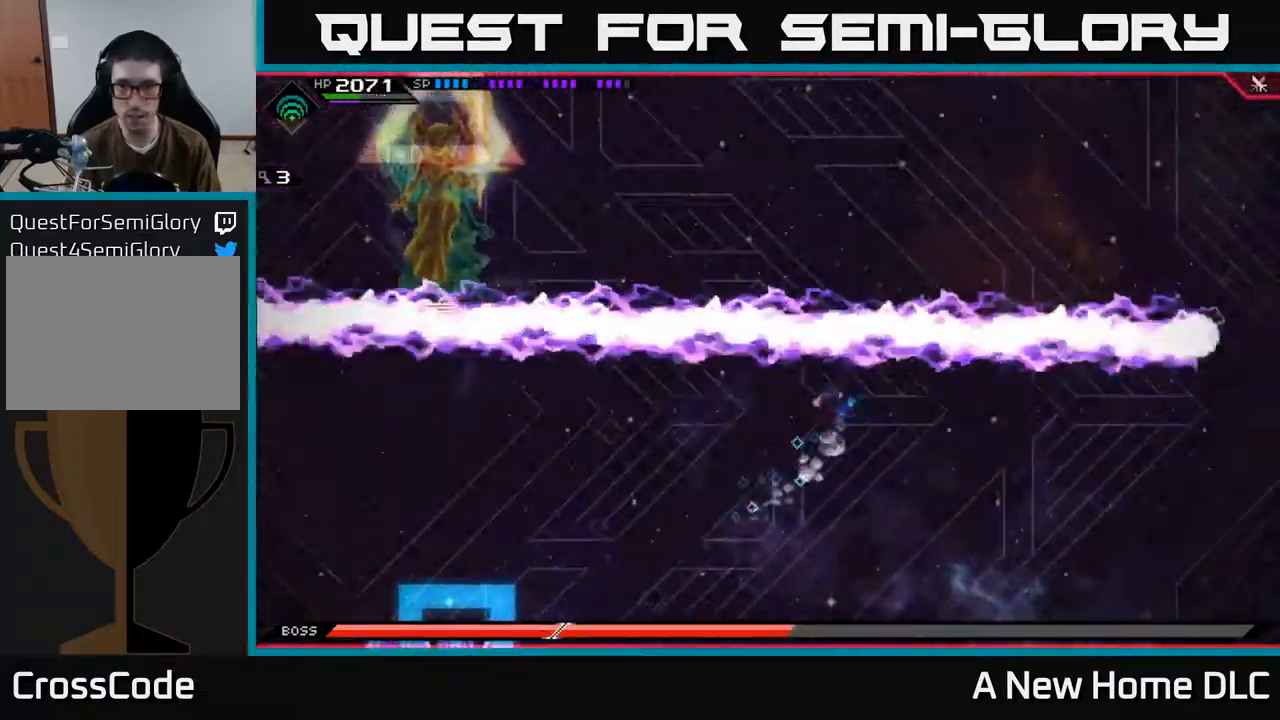
{"buttons": [], "left_stick": "down", "right_stick": "center", "events": [[50, "L1", "up"], [117, "left_stick", "down-right"], [184, "left_stick", "down"], [318, "L1", "down"], [484, "L1", "up"]]}
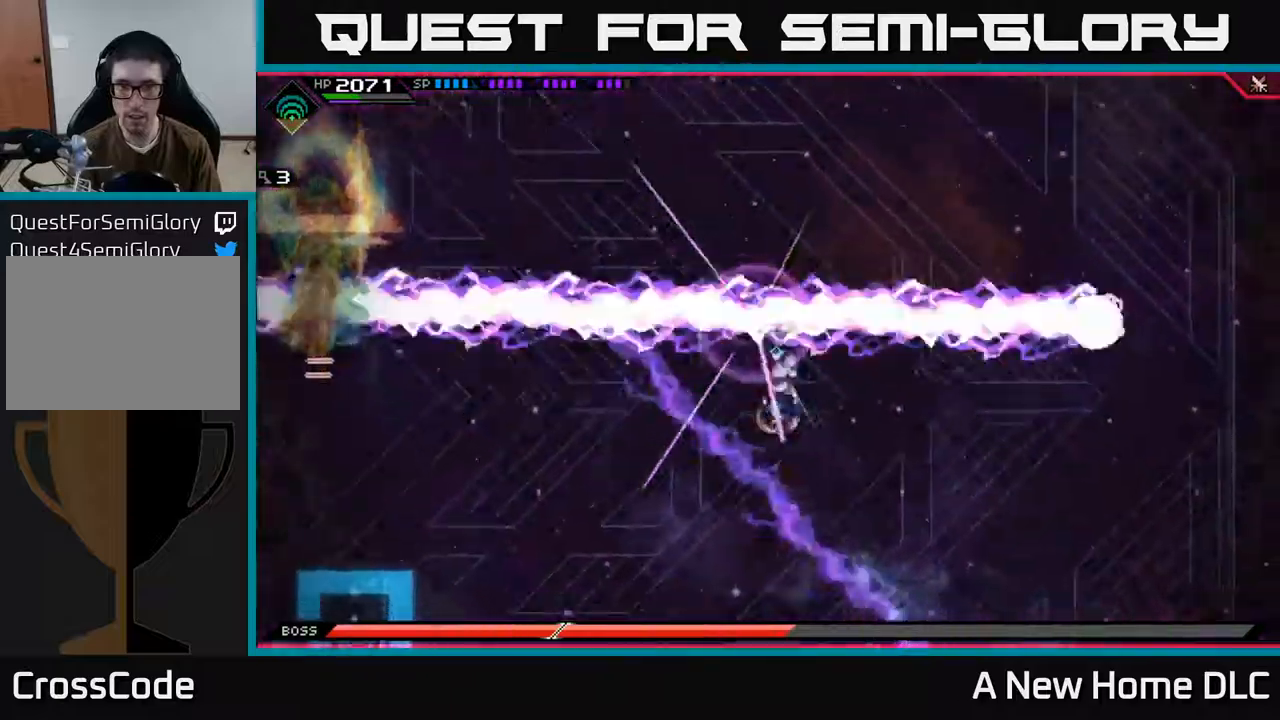
{"buttons": [], "left_stick": "left", "right_stick": "center", "events": [[17, "left_stick", "down-left"], [84, "L1", "down"], [184, "L1", "up"], [267, "L1", "down"], [367, "L1", "up"], [450, "left_stick", "left"]]}
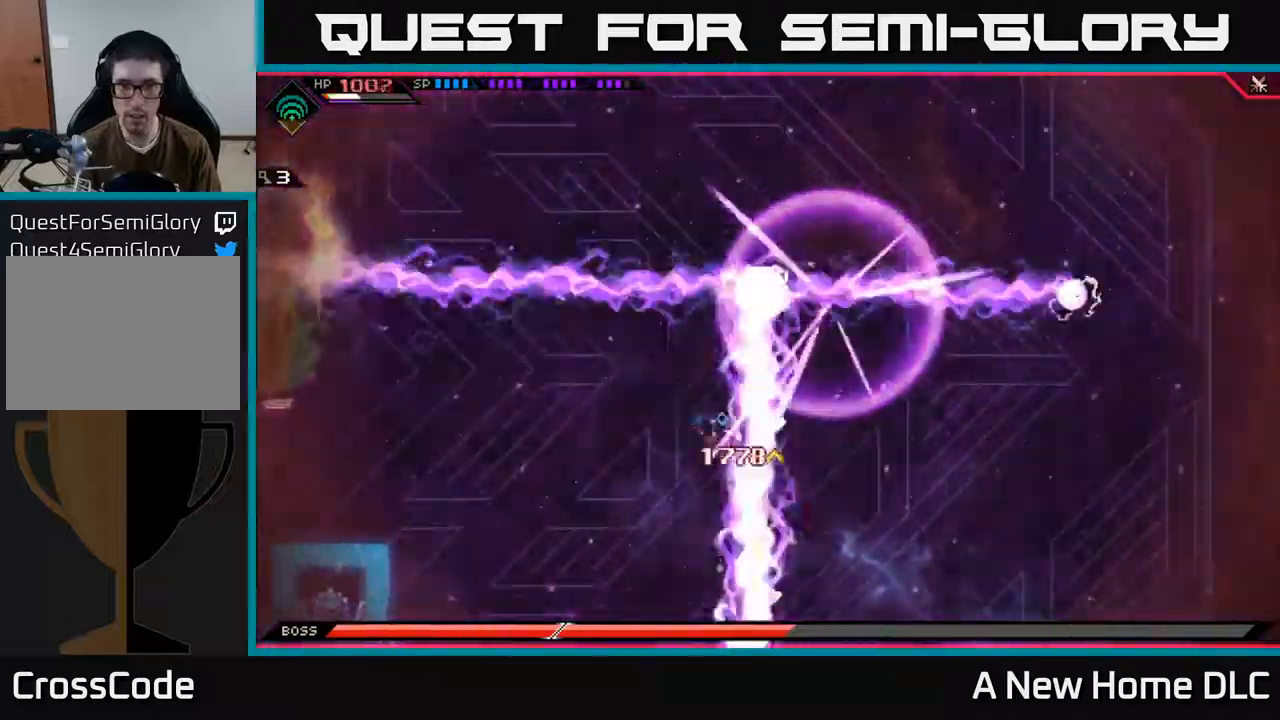
{"buttons": [], "left_stick": "up-left", "right_stick": "center", "events": [[284, "L1", "down"], [317, "left_stick", "up-left"], [400, "L1", "up"]]}